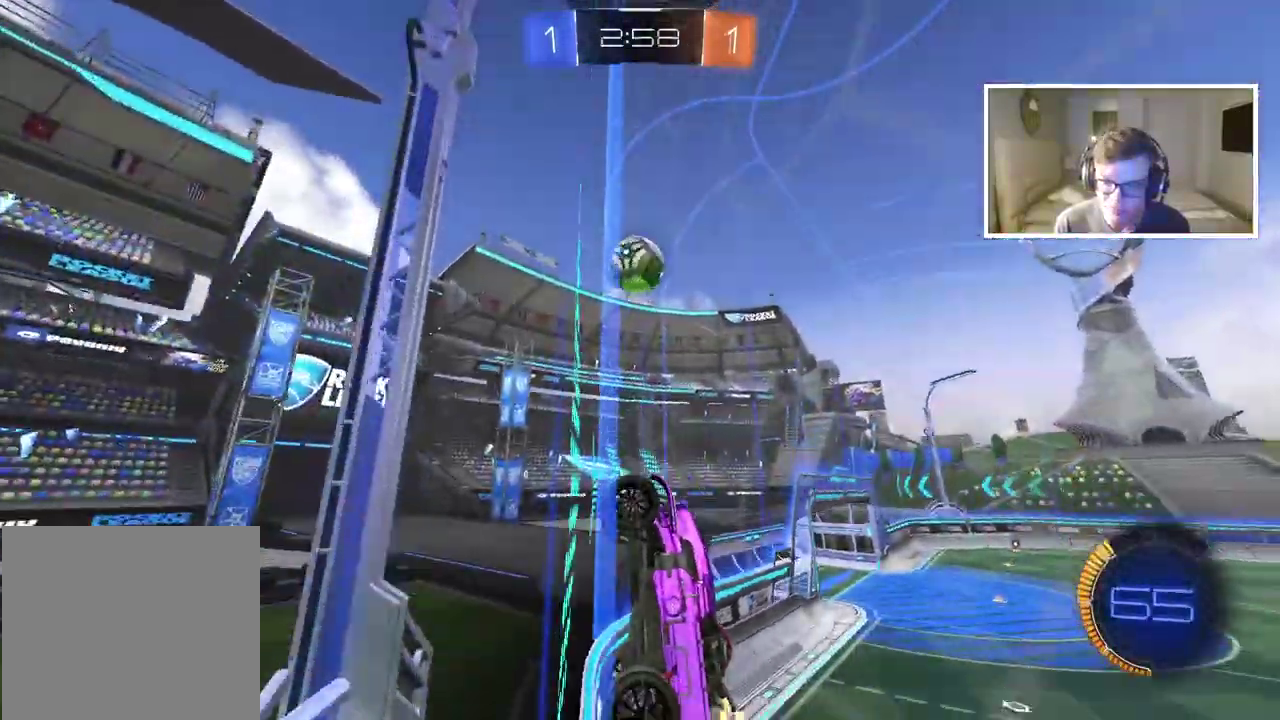
Gameplay with a controller (PlayStation layout); each line is a JSON object with the inputs held at the frame after it. "events" lists button and stick changes between this image and that frame as [ms after this image, input, new state], when the widget could be followed in between. Not read: L1.
{"buttons": ["R2"], "left_stick": "right", "right_stick": "center", "events": [[50, "left_stick", "right"], [117, "left_stick", "center"], [183, "left_stick", "right"], [317, "left_stick", "down-left"], [450, "left_stick", "right"]]}
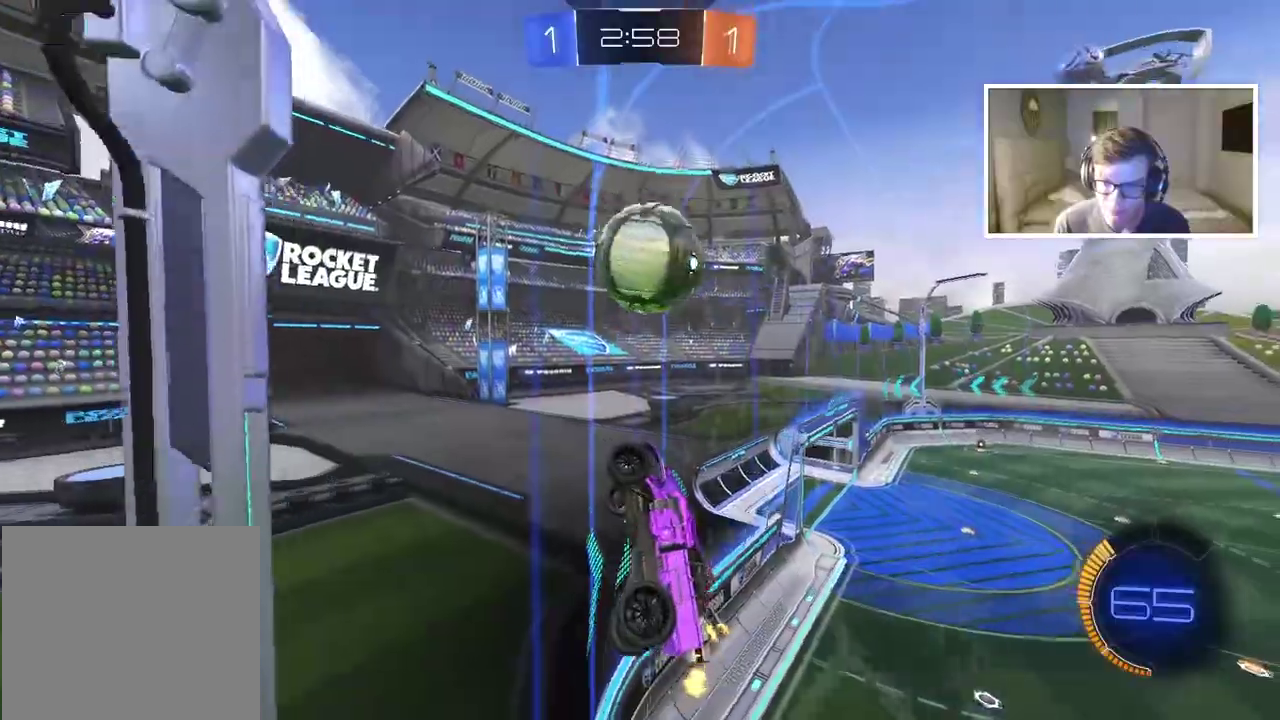
{"buttons": ["R2"], "left_stick": "center", "right_stick": "center", "events": [[83, "R2", "up"], [117, "L2", "down"], [167, "left_stick", "up-right"], [283, "left_stick", "center"], [467, "R2", "down"], [483, "L2", "up"]]}
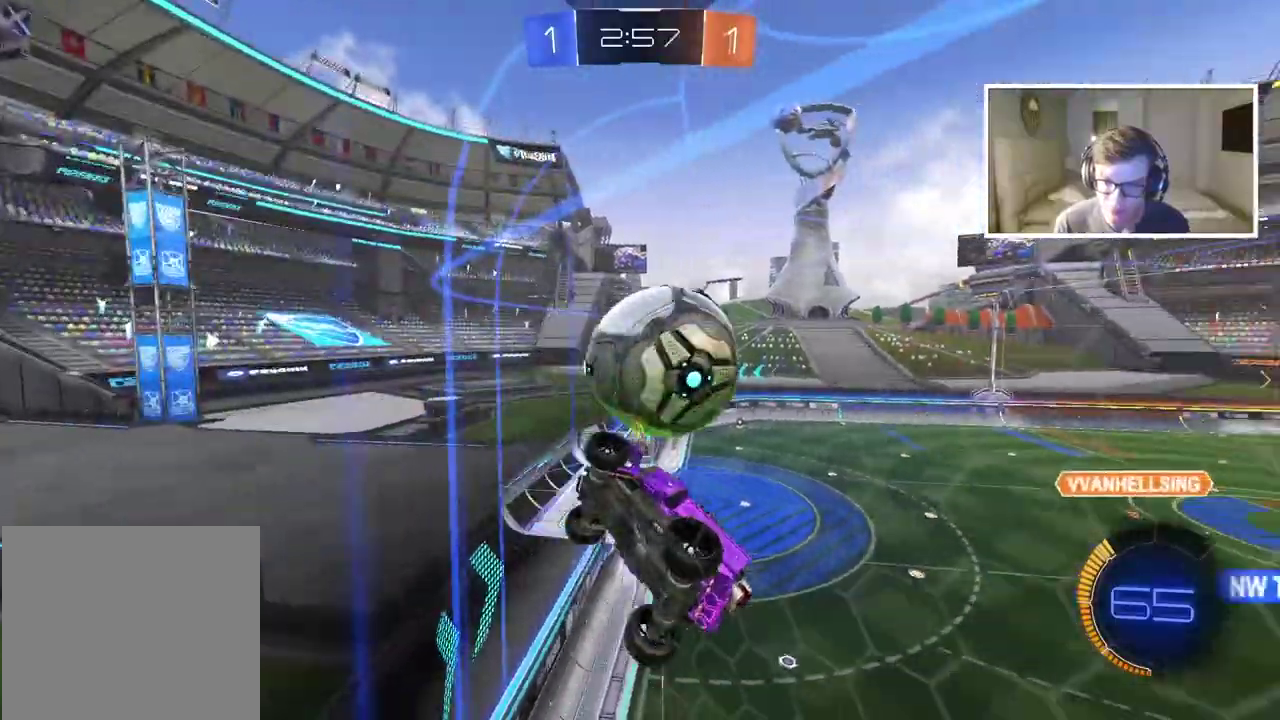
{"buttons": ["CIRCLE", "R2"], "left_stick": "up-right", "right_stick": "center", "events": [[50, "left_stick", "up-right"], [150, "left_stick", "right"], [200, "left_stick", "up-right"], [217, "CIRCLE", "down"]]}
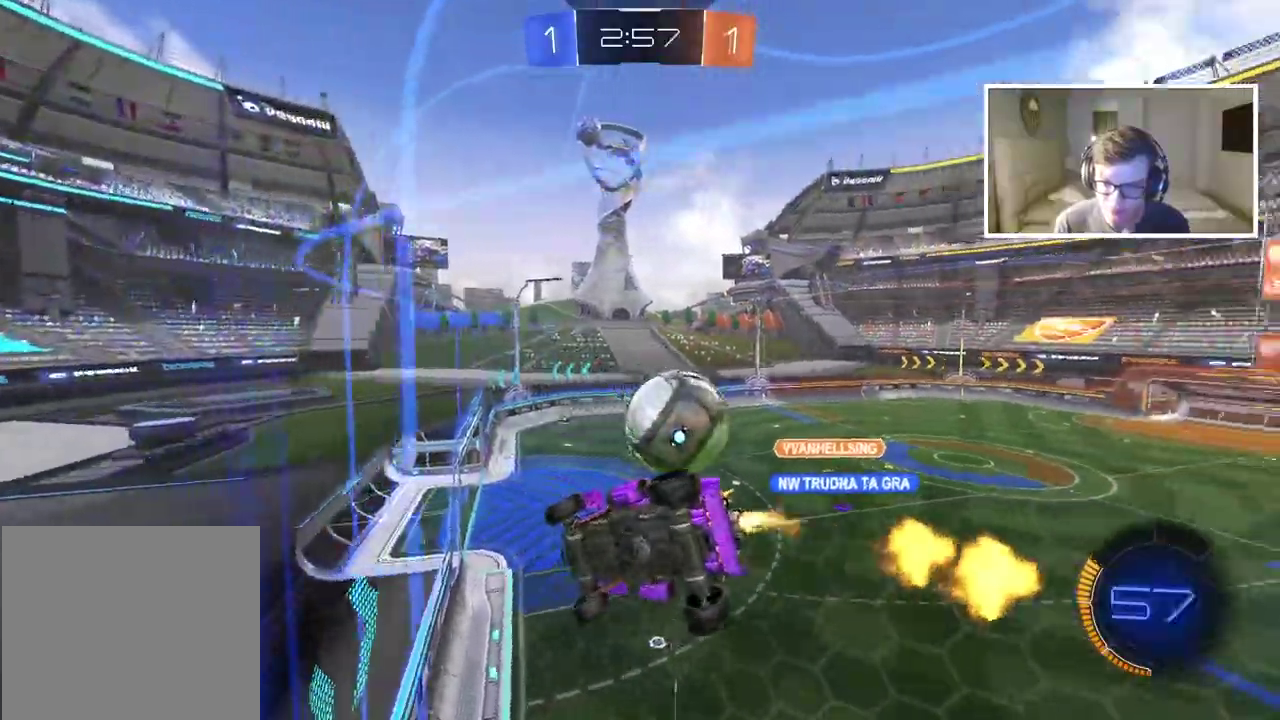
{"buttons": ["CIRCLE", "R2"], "left_stick": "left", "right_stick": "center", "events": [[233, "left_stick", "center"], [483, "left_stick", "left"]]}
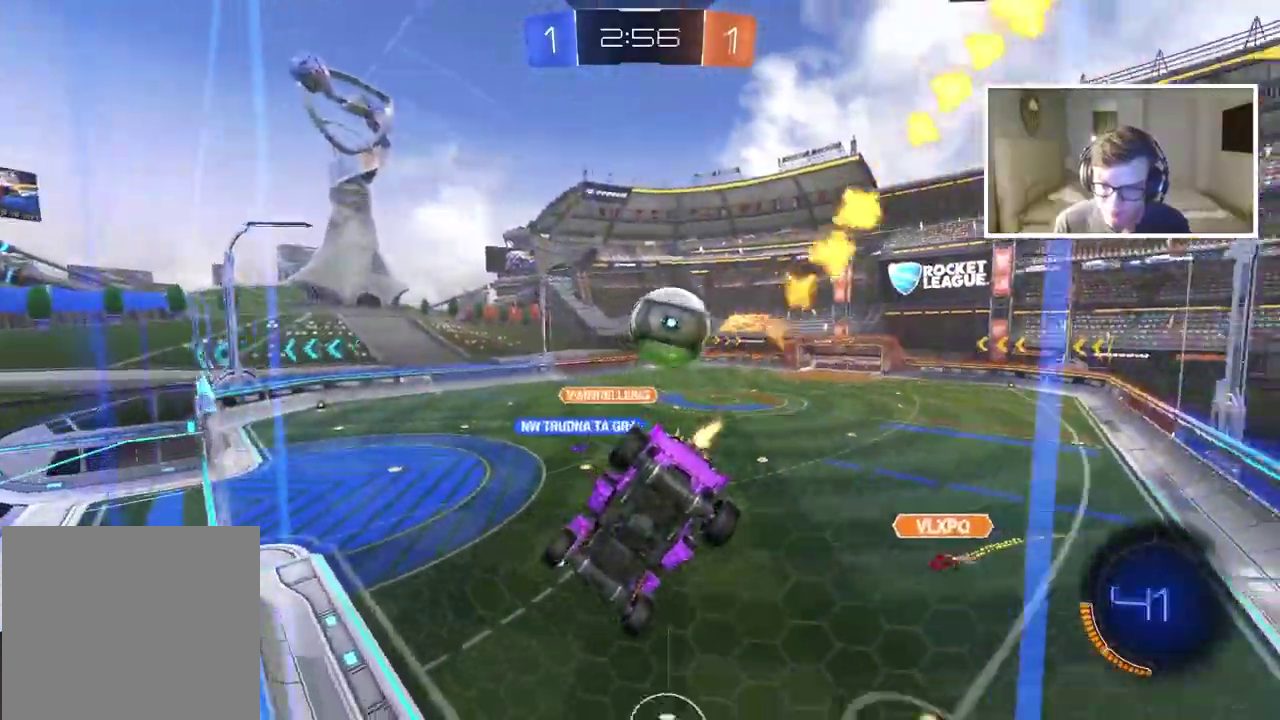
{"buttons": ["CIRCLE", "R2"], "left_stick": "center", "right_stick": "center", "events": [[183, "CIRCLE", "up"], [200, "left_stick", "center"], [333, "CIRCLE", "down"], [350, "left_stick", "left"], [500, "left_stick", "center"]]}
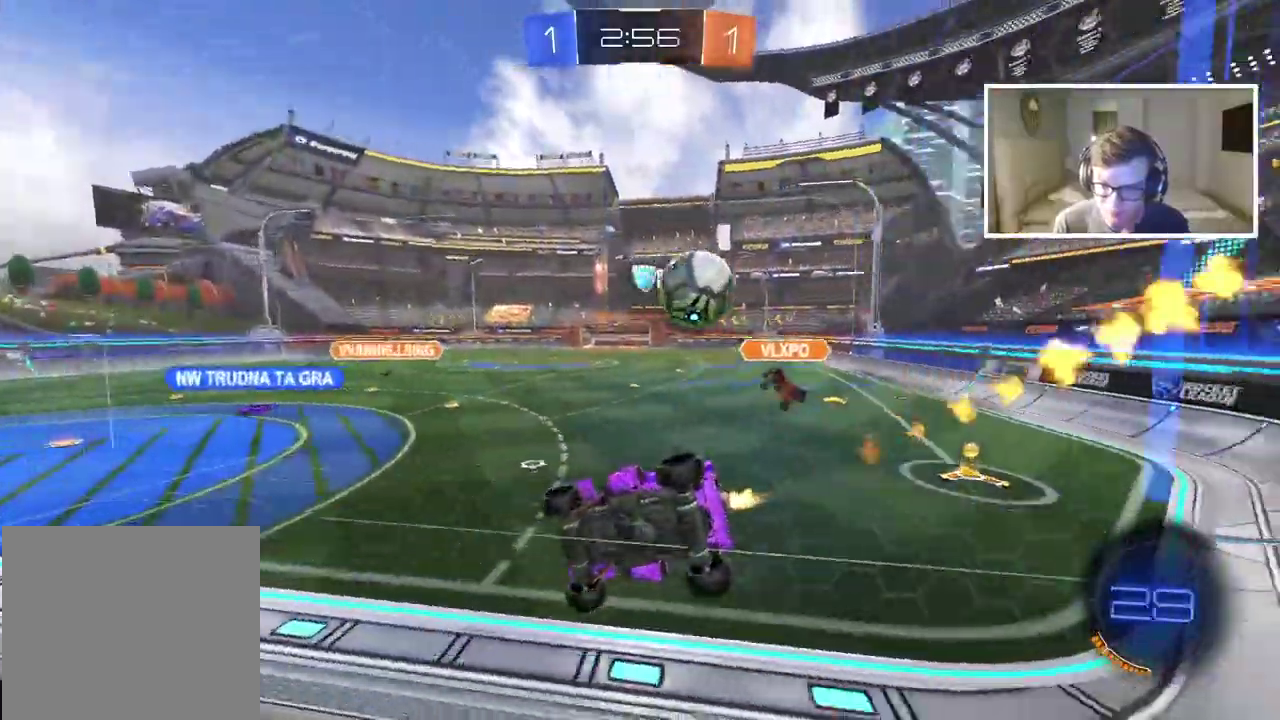
{"buttons": ["L2"], "left_stick": "up-left", "right_stick": "center", "events": [[333, "left_stick", "left"], [367, "CIRCLE", "up"], [400, "L2", "down"], [400, "R2", "up"], [500, "left_stick", "up-left"]]}
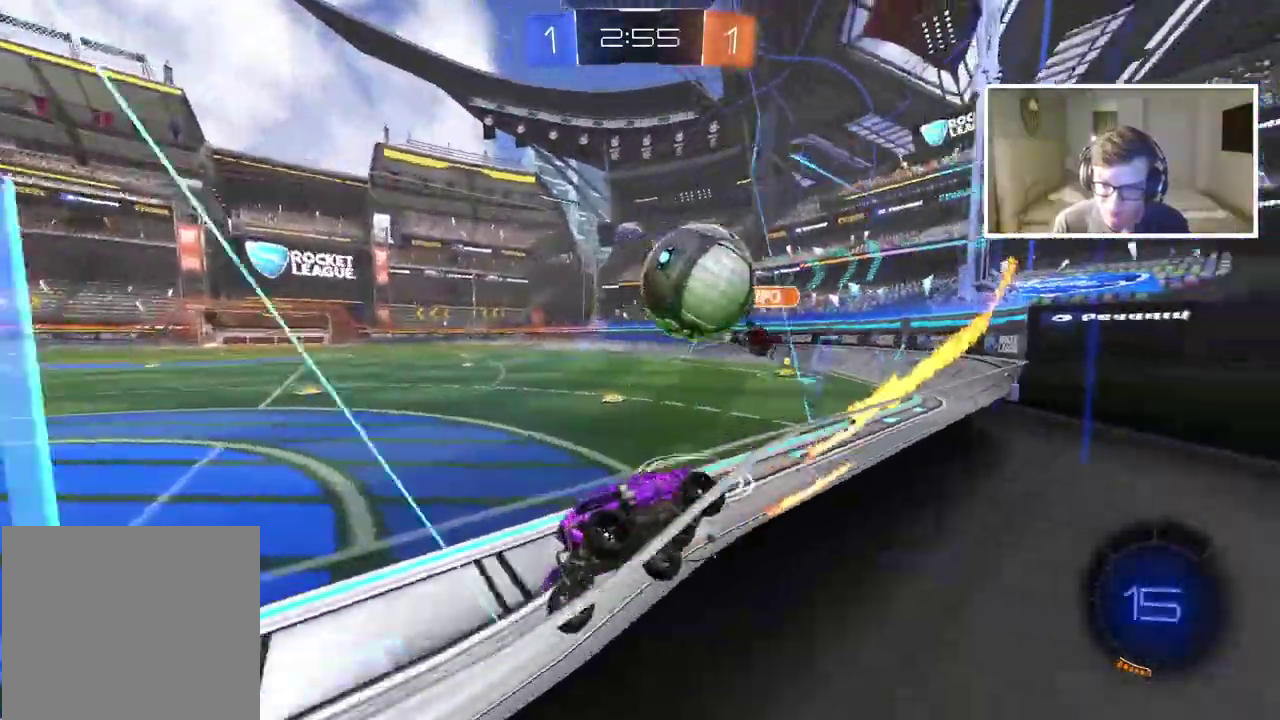
{"buttons": [], "left_stick": "down-left", "right_stick": "center", "events": [[183, "L2", "up"], [183, "left_stick", "center"], [300, "R2", "down"], [383, "left_stick", "down"], [450, "R2", "up"], [450, "left_stick", "down-left"]]}
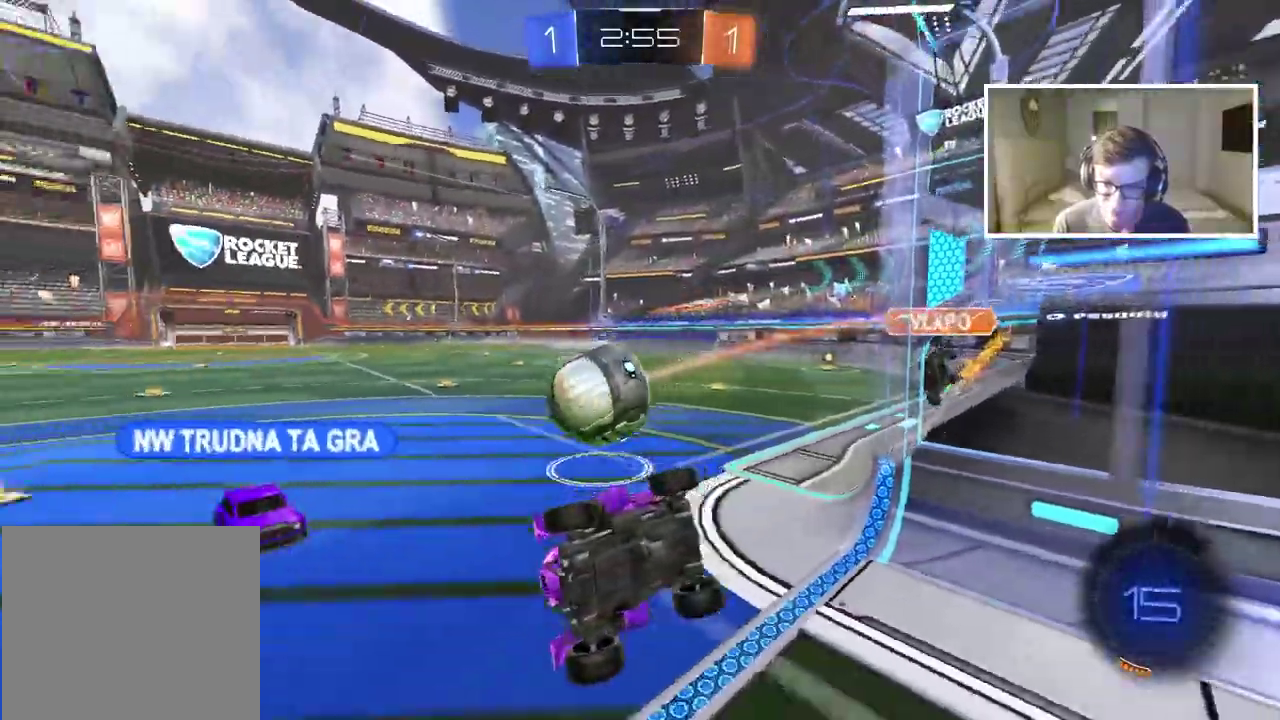
{"buttons": ["R2"], "left_stick": "right", "right_stick": "center", "events": [[83, "left_stick", "left"], [117, "R2", "down"], [183, "left_stick", "center"], [233, "left_stick", "right"]]}
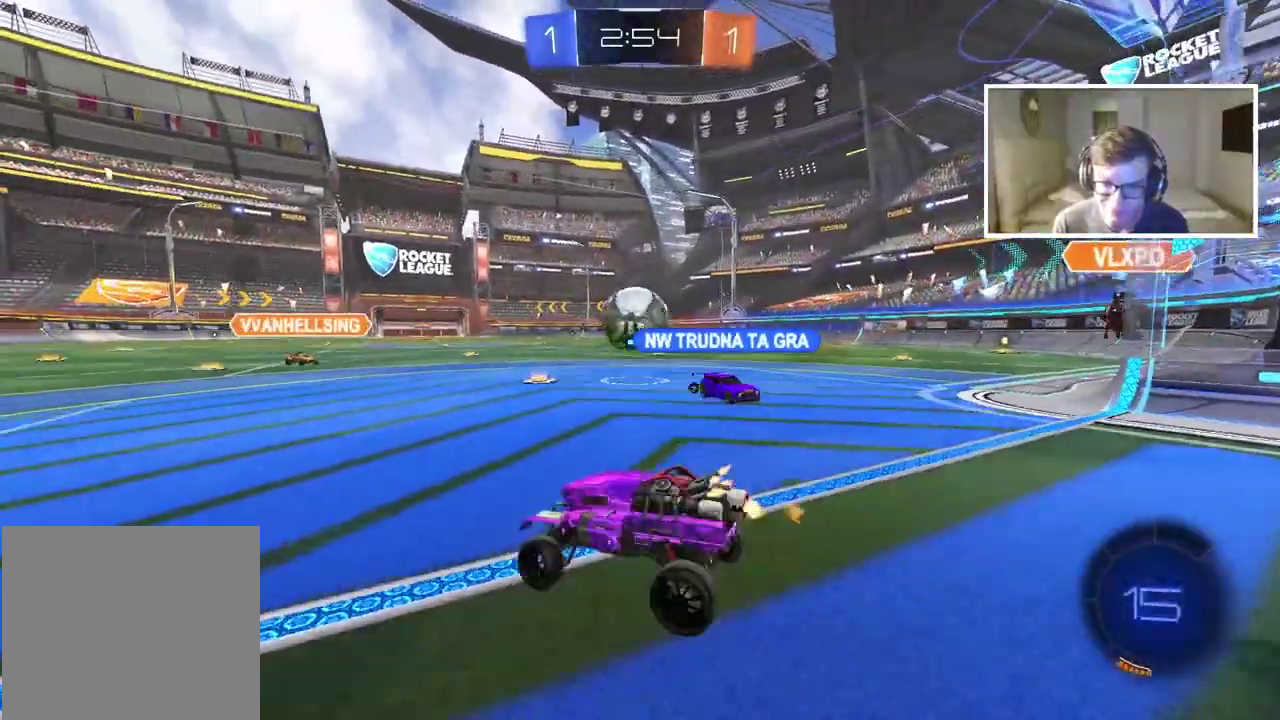
{"buttons": ["CROSS", "CIRCLE"], "left_stick": "down", "right_stick": "center", "events": [[350, "CIRCLE", "down"], [417, "CROSS", "down"], [417, "R2", "up"], [450, "left_stick", "down"]]}
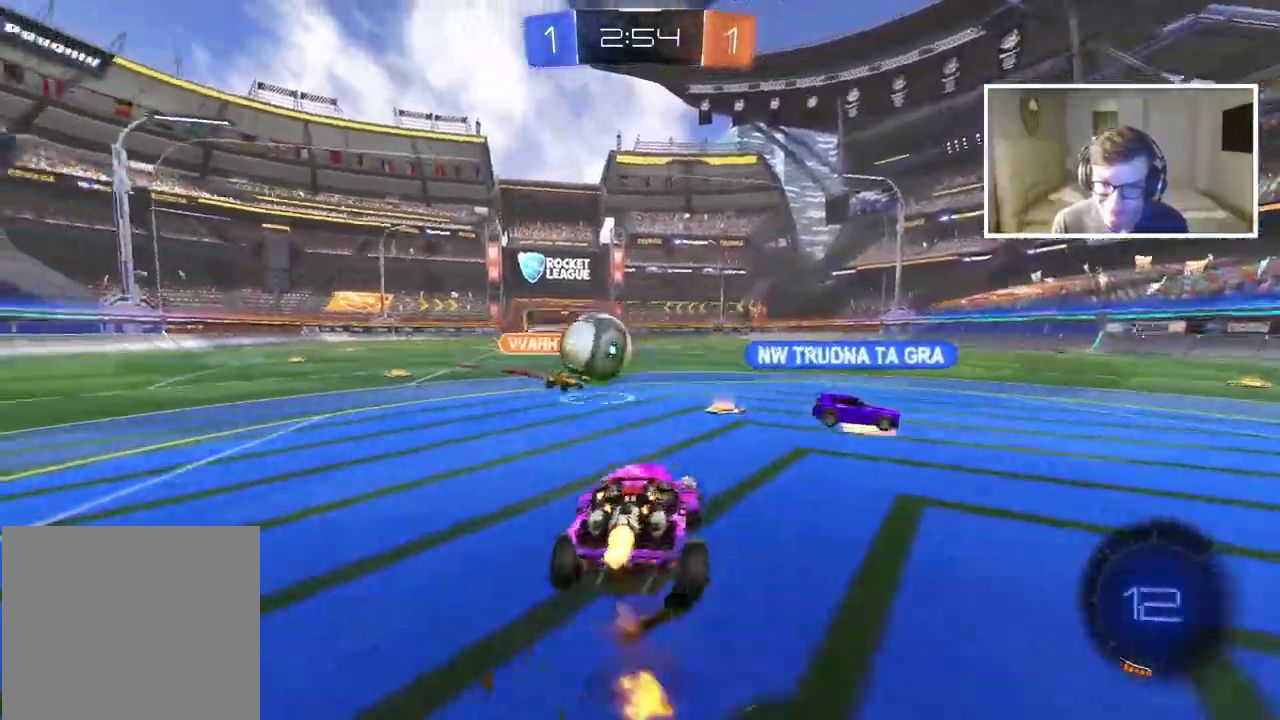
{"buttons": [], "left_stick": "center", "right_stick": "center", "events": [[67, "R2", "down"], [67, "left_stick", "center"], [133, "CROSS", "up"], [150, "R2", "up"], [283, "CROSS", "down"], [383, "left_stick", "left"], [400, "CIRCLE", "up"], [400, "CROSS", "up"], [500, "left_stick", "center"]]}
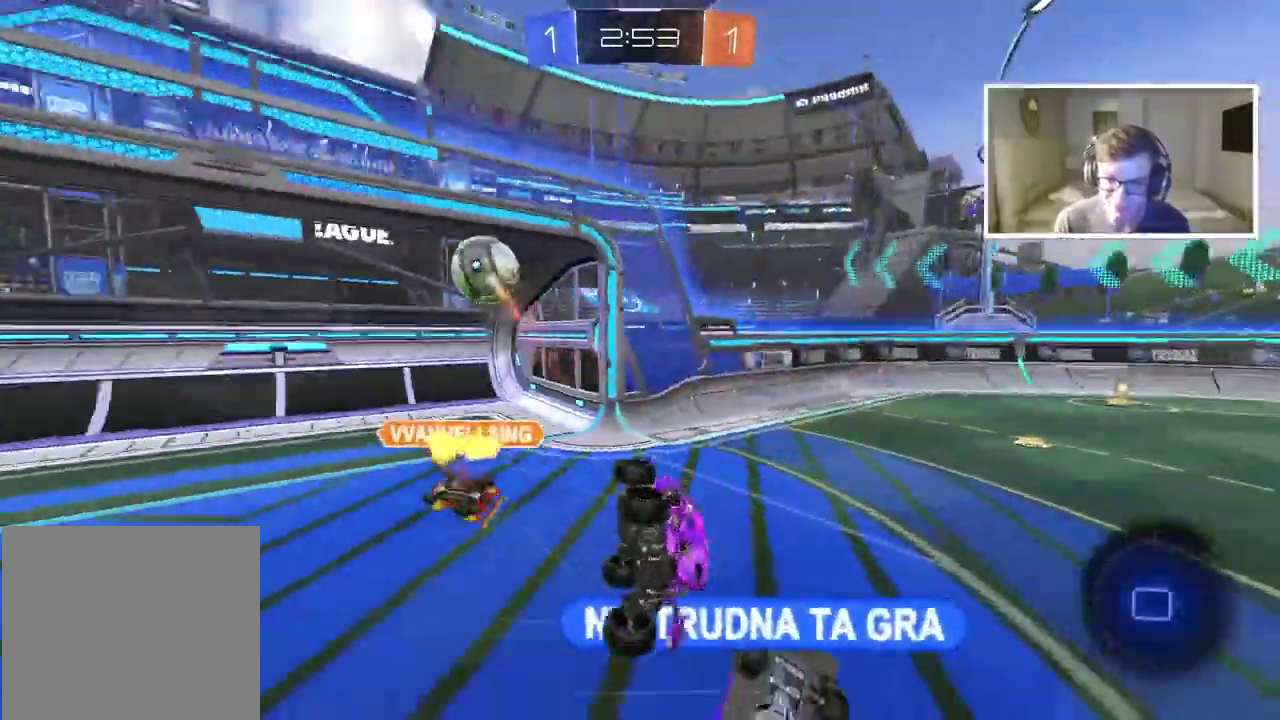
{"buttons": [], "left_stick": "center", "right_stick": "center", "events": []}
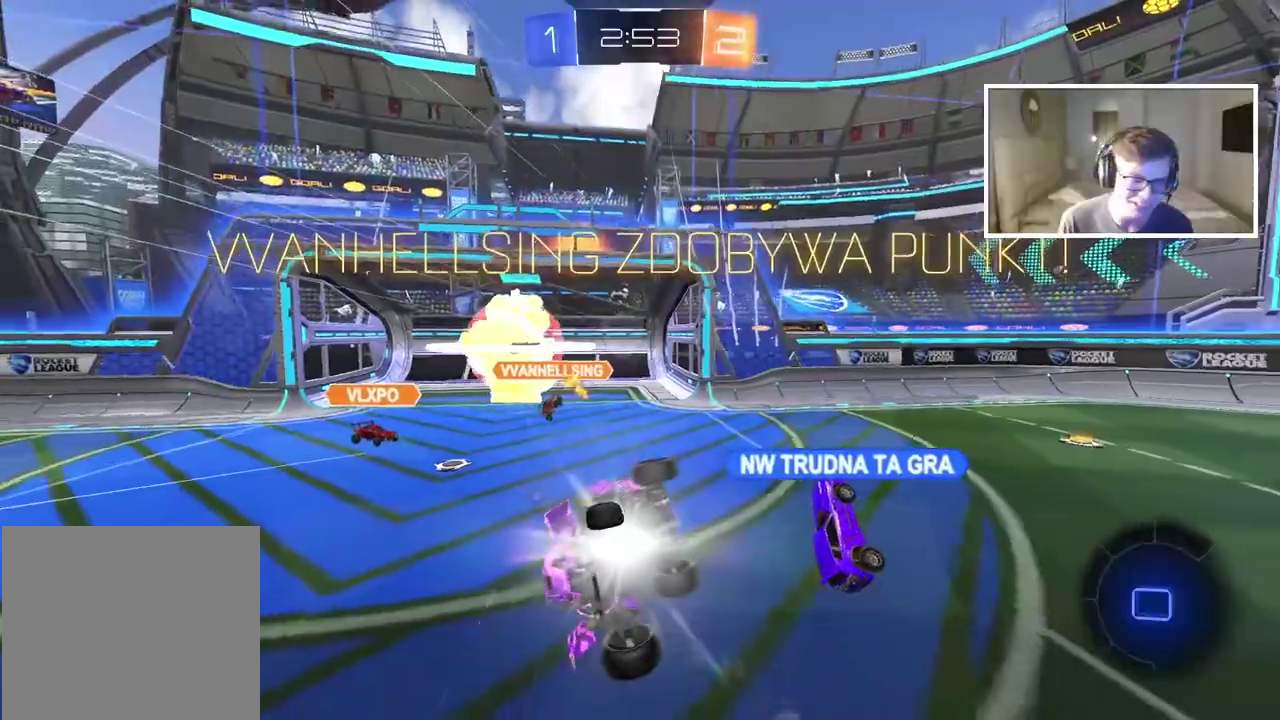
{"buttons": [], "left_stick": "center", "right_stick": "center", "events": [[300, "TRIANGLE", "down"], [417, "TRIANGLE", "up"]]}
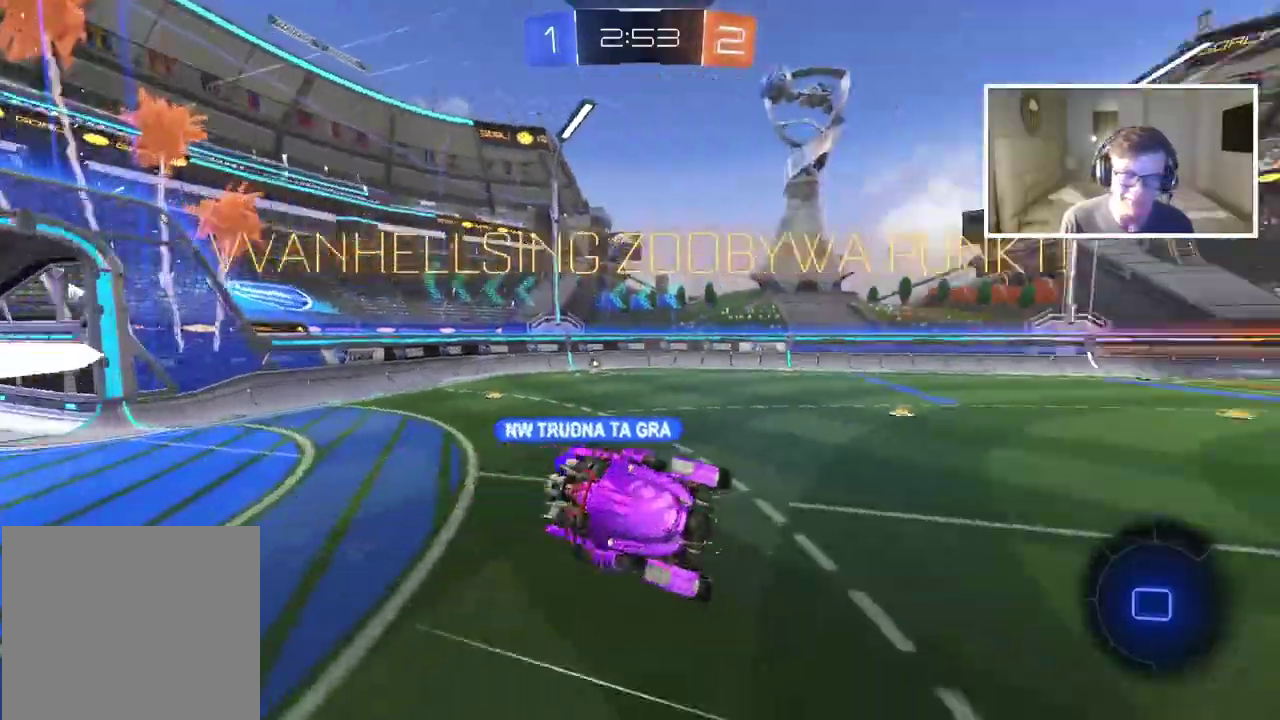
{"buttons": [], "left_stick": "down-left", "right_stick": "center", "events": [[450, "left_stick", "down-left"]]}
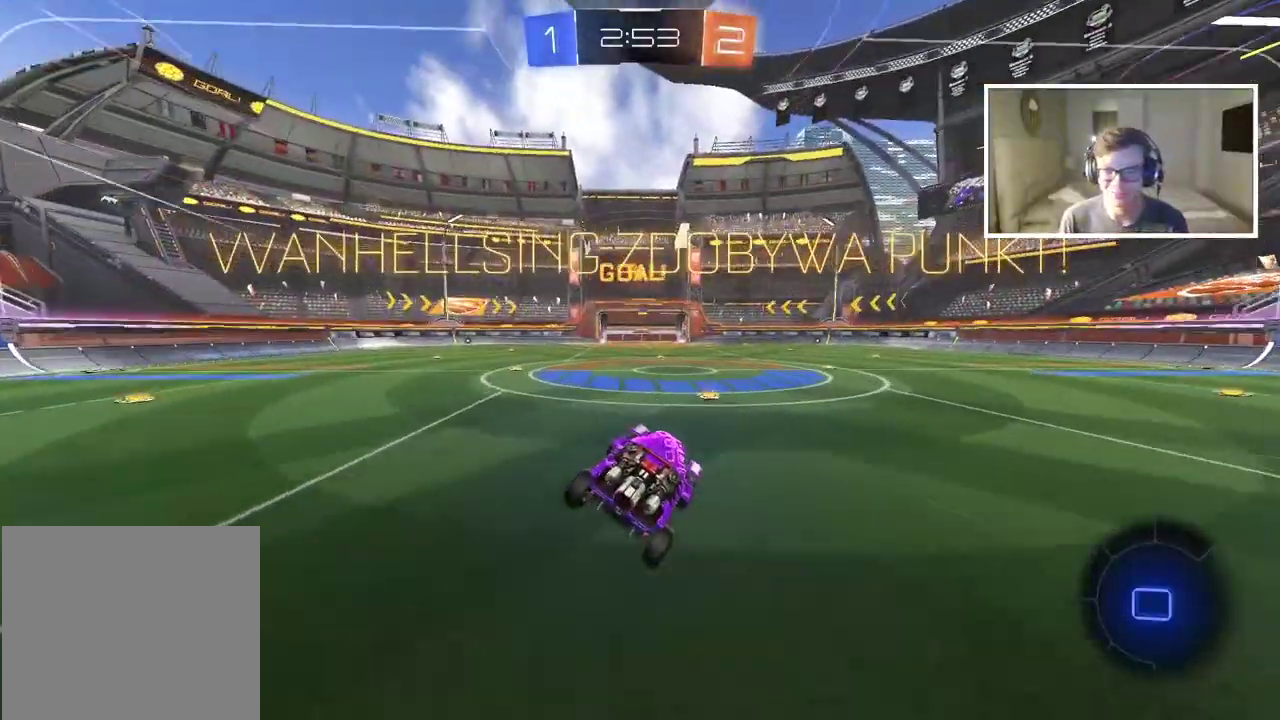
{"buttons": ["R2"], "left_stick": "up-left", "right_stick": "center"}
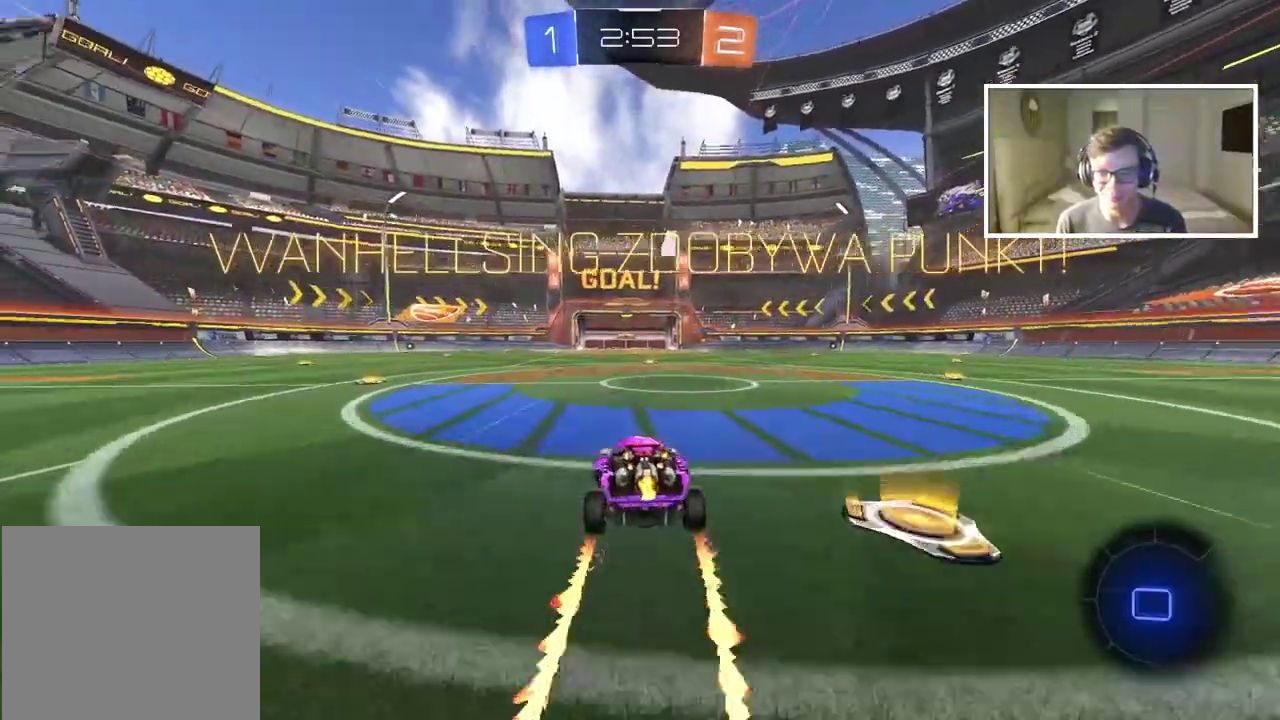
{"buttons": ["CROSS", "R2"], "left_stick": "up-left", "right_stick": "center"}
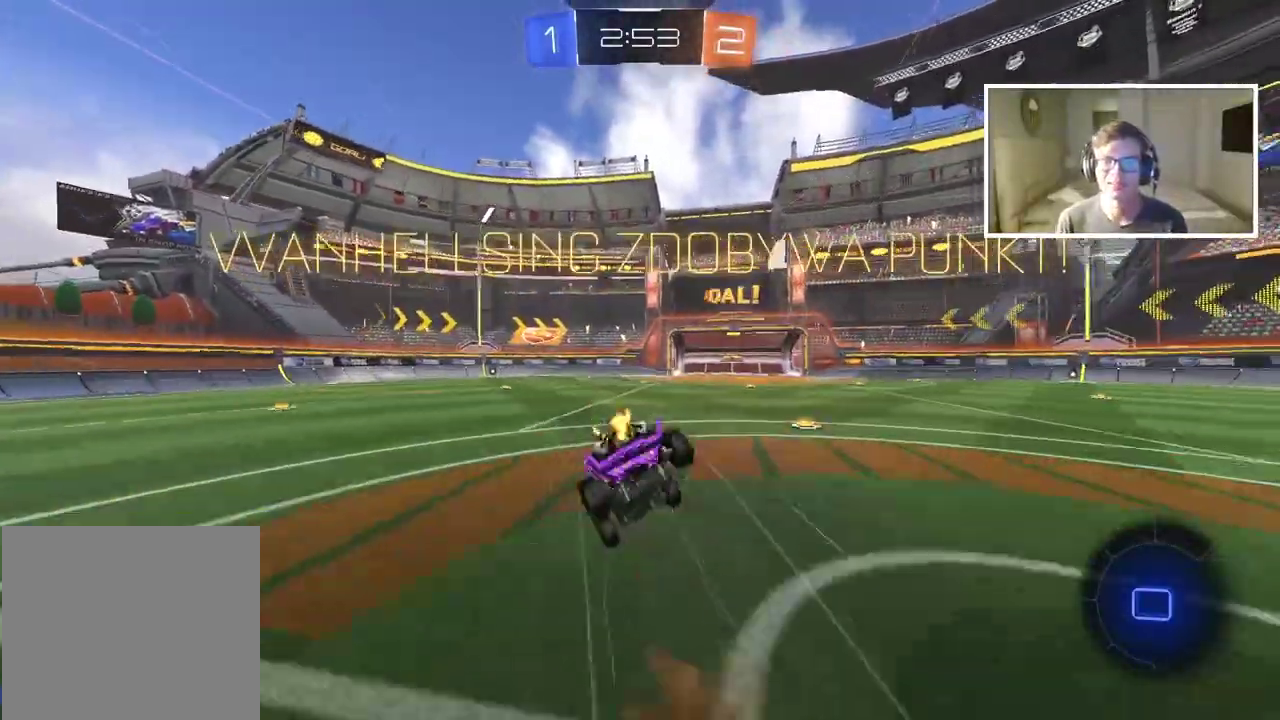
{"buttons": ["CROSS"], "left_stick": "center", "right_stick": "center", "events": [[17, "CROSS", "up"], [83, "left_stick", "up"], [100, "CROSS", "down"], [167, "left_stick", "center"], [200, "CROSS", "up"], [283, "CROSS", "down"], [383, "CROSS", "up"], [467, "CROSS", "down"], [500, "R2", "up"]]}
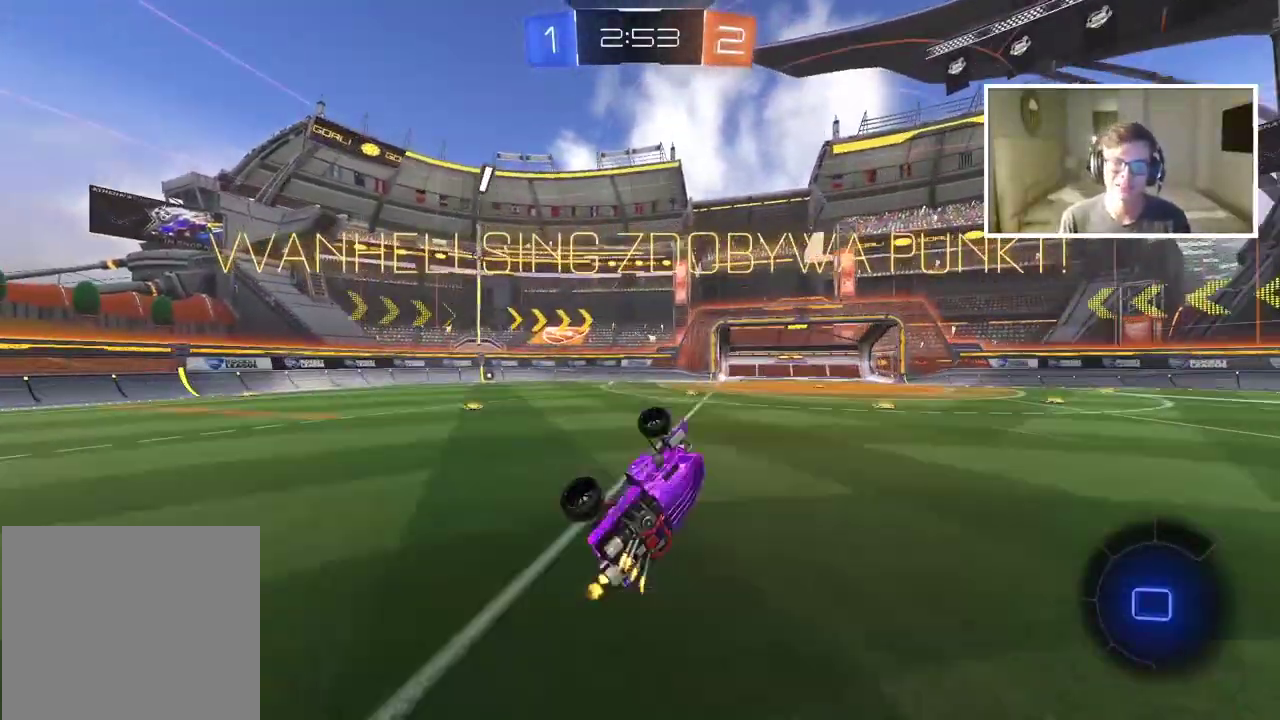
{"buttons": ["CROSS"], "left_stick": "center", "right_stick": "center", "events": [[67, "CROSS", "up"], [133, "CROSS", "down"], [233, "CROSS", "up"], [317, "CROSS", "down"], [400, "CROSS", "up"], [467, "CROSS", "down"]]}
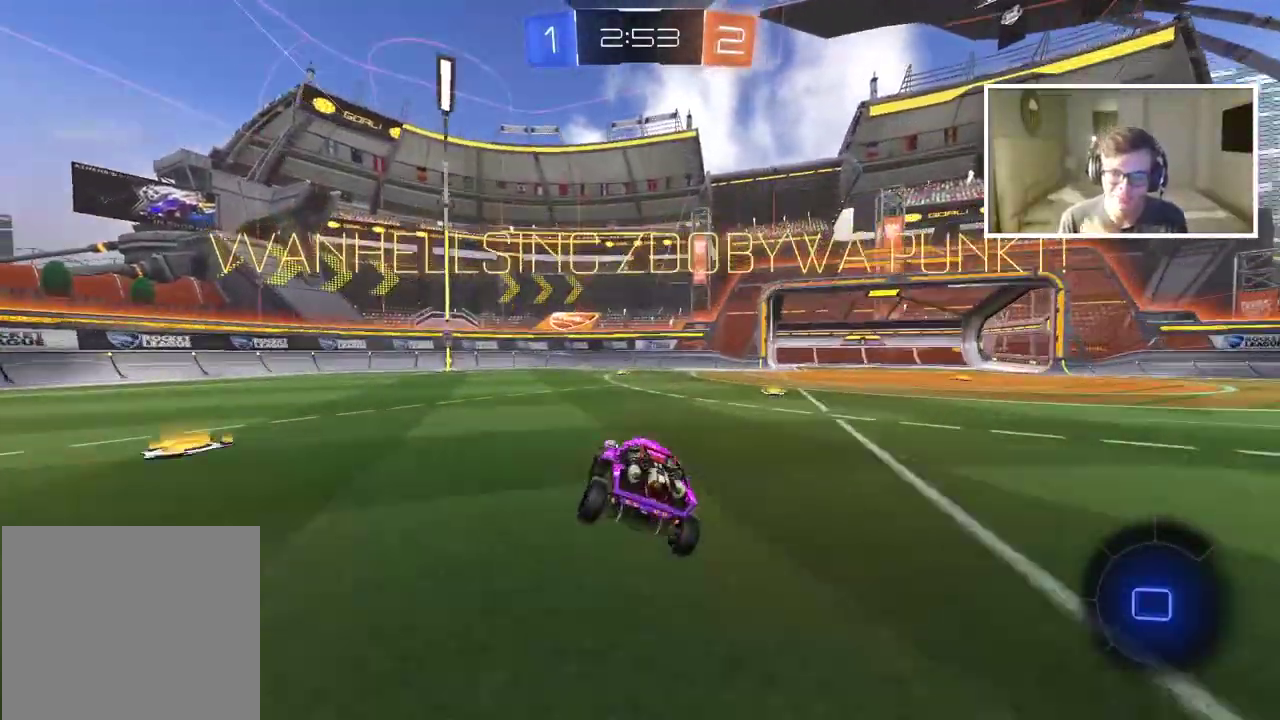
{"buttons": ["CROSS"], "left_stick": "center", "right_stick": "center", "events": [[67, "CROSS", "up"], [167, "CROSS", "down"], [283, "CROSS", "up"], [417, "CROSS", "down"]]}
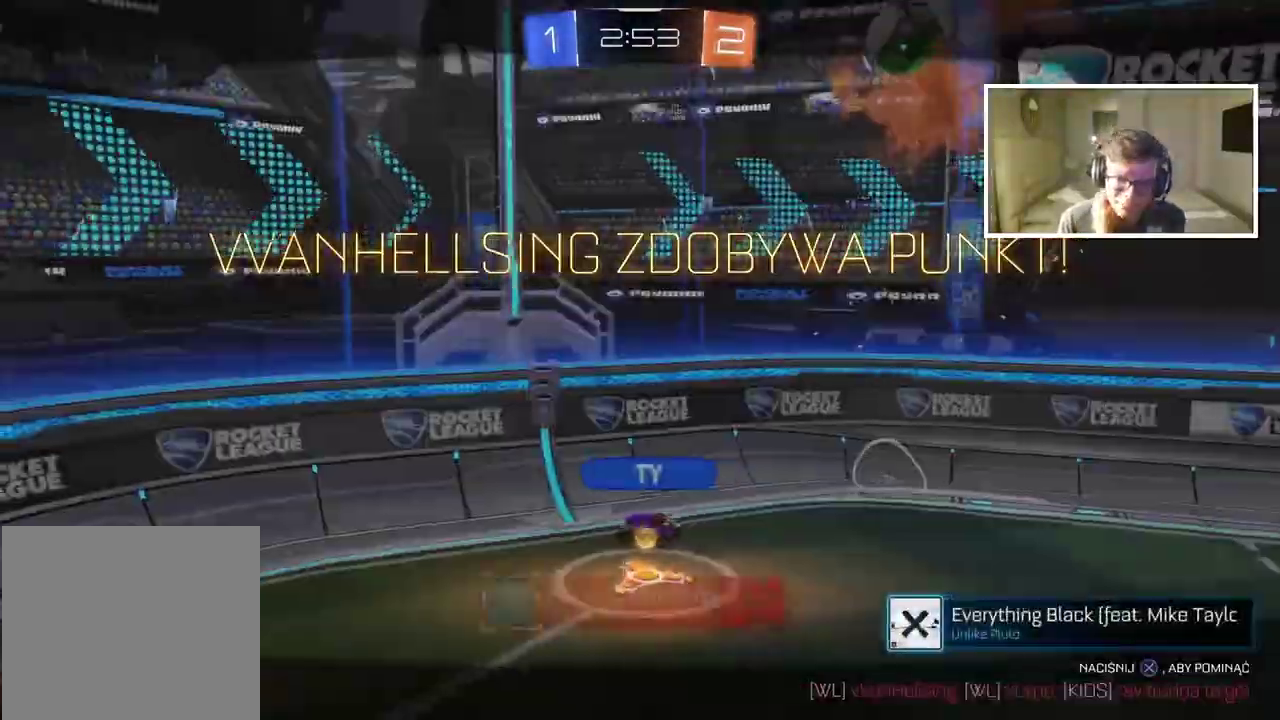
{"buttons": ["CROSS"], "left_stick": "center", "right_stick": "center", "events": [[67, "CROSS", "up"], [467, "CROSS", "down"]]}
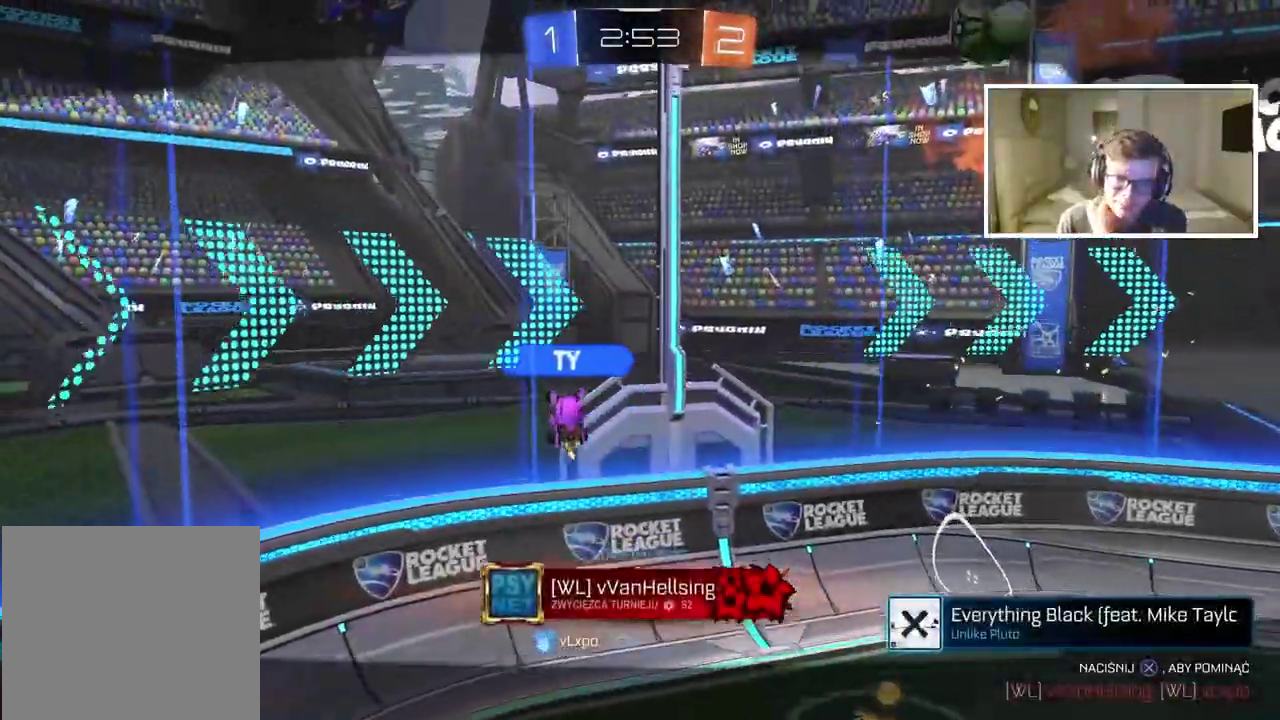
{"buttons": ["CROSS"], "left_stick": "center", "right_stick": "center", "events": [[83, "CROSS", "up"], [483, "CROSS", "down"]]}
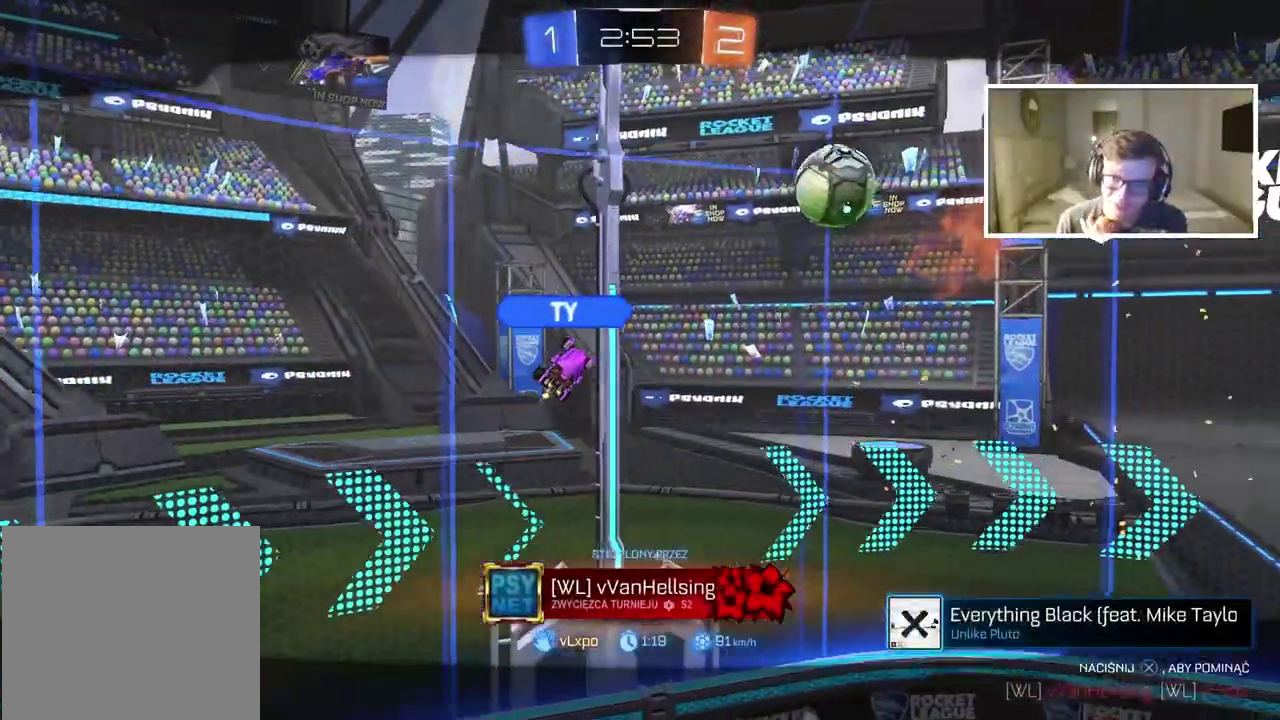
{"buttons": [], "left_stick": "center", "right_stick": "center", "events": [[100, "CROSS", "up"]]}
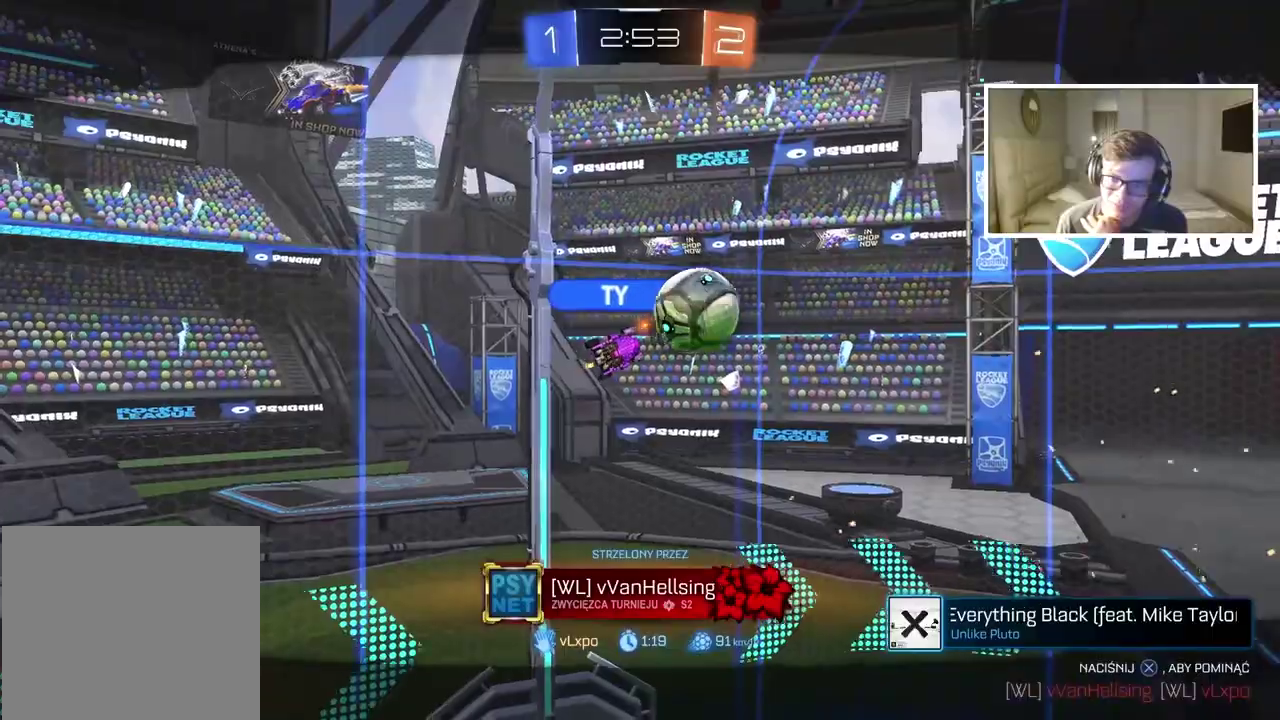
{"buttons": [], "left_stick": "center", "right_stick": "center", "events": []}
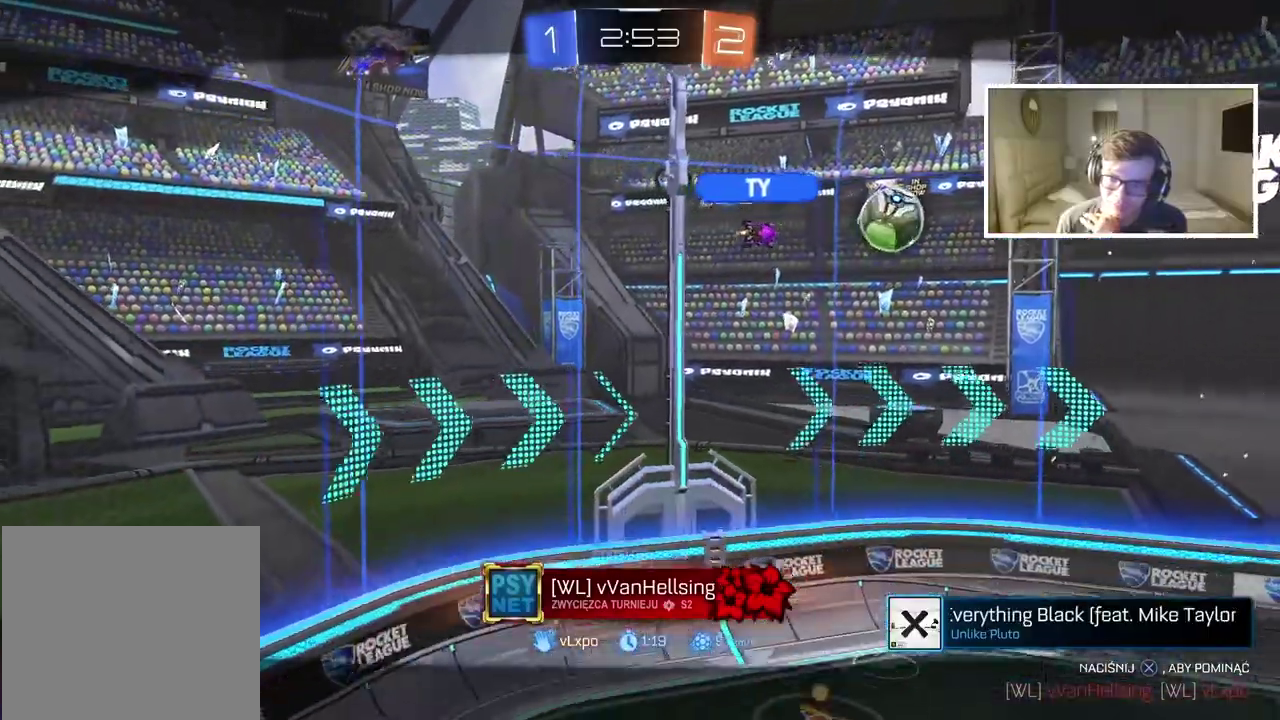
{"buttons": [], "left_stick": "center", "right_stick": "center", "events": []}
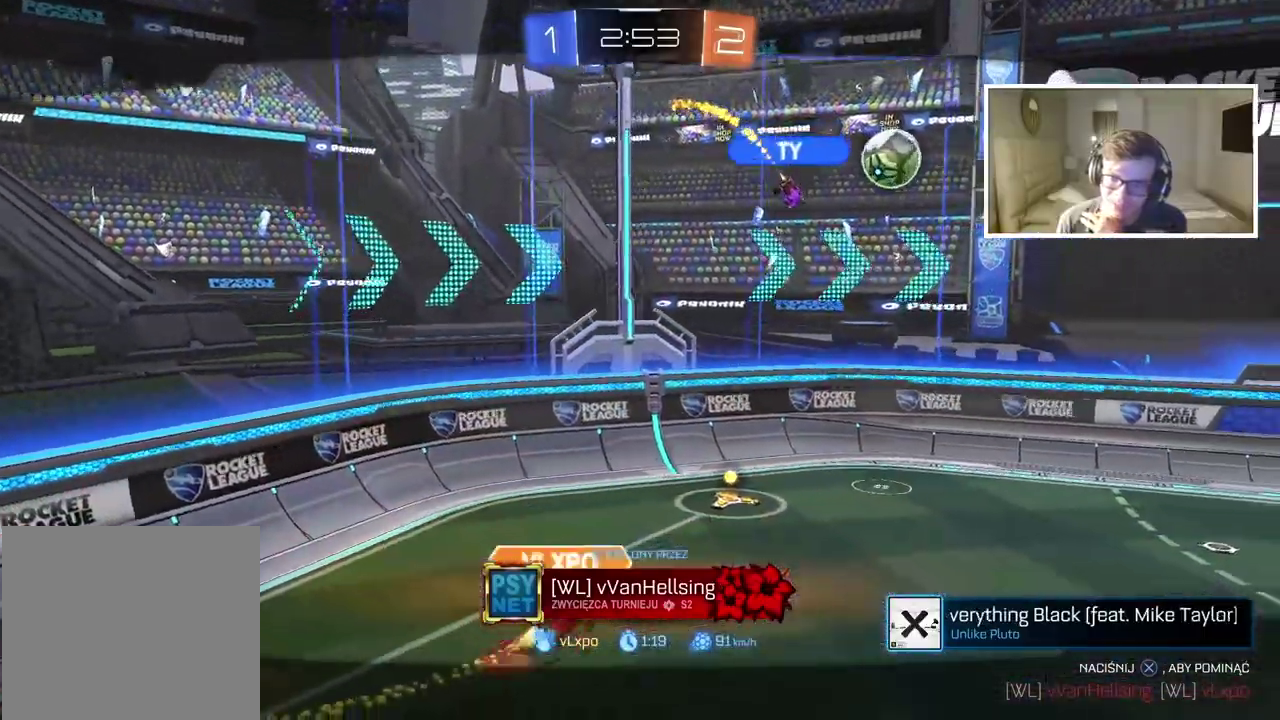
{"buttons": [], "left_stick": "center", "right_stick": "center", "events": []}